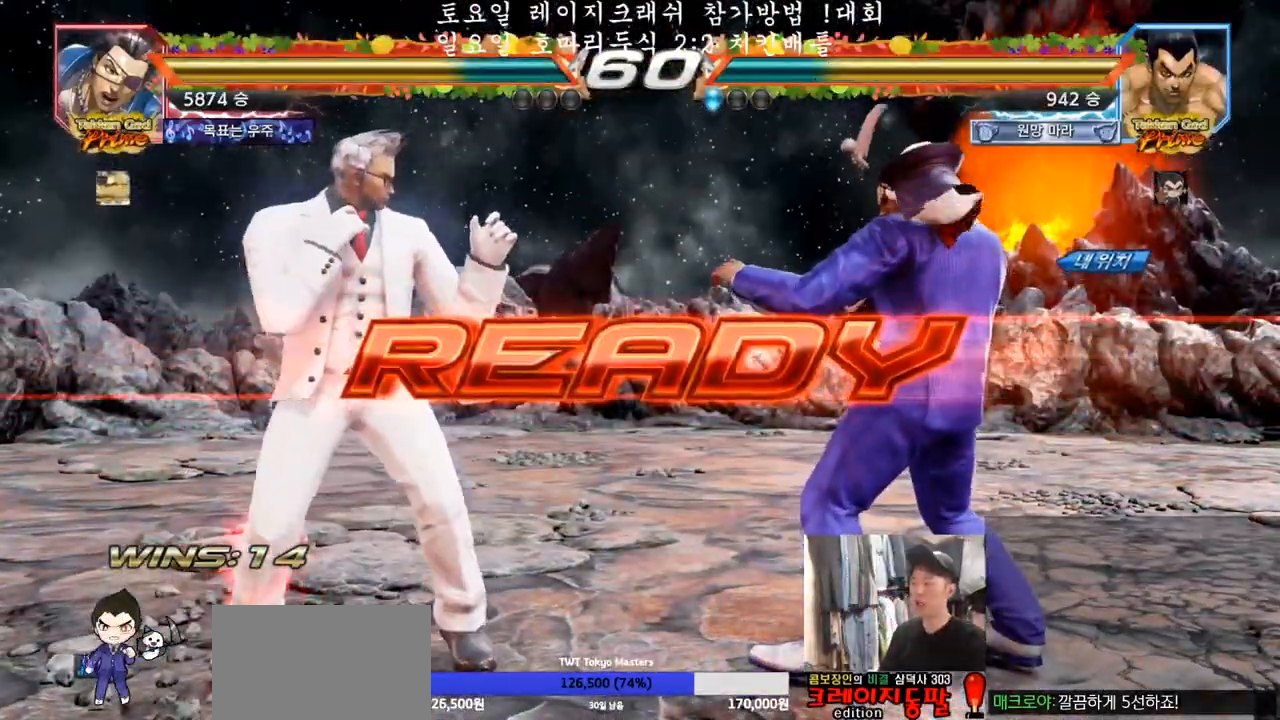
Gameplay with a controller (arcade stick); each line is a JSON object with the inputs held at the frame after it (dt_ms = milliseconds from this image to that frame). "events" lists button and stick changes between this image and that frame as [ms after this image, input, new state], when the widget could be followed in between. Not read: L3 R3.
{"dt_ms": 500, "buttons": [], "left_stick": "center", "events": []}
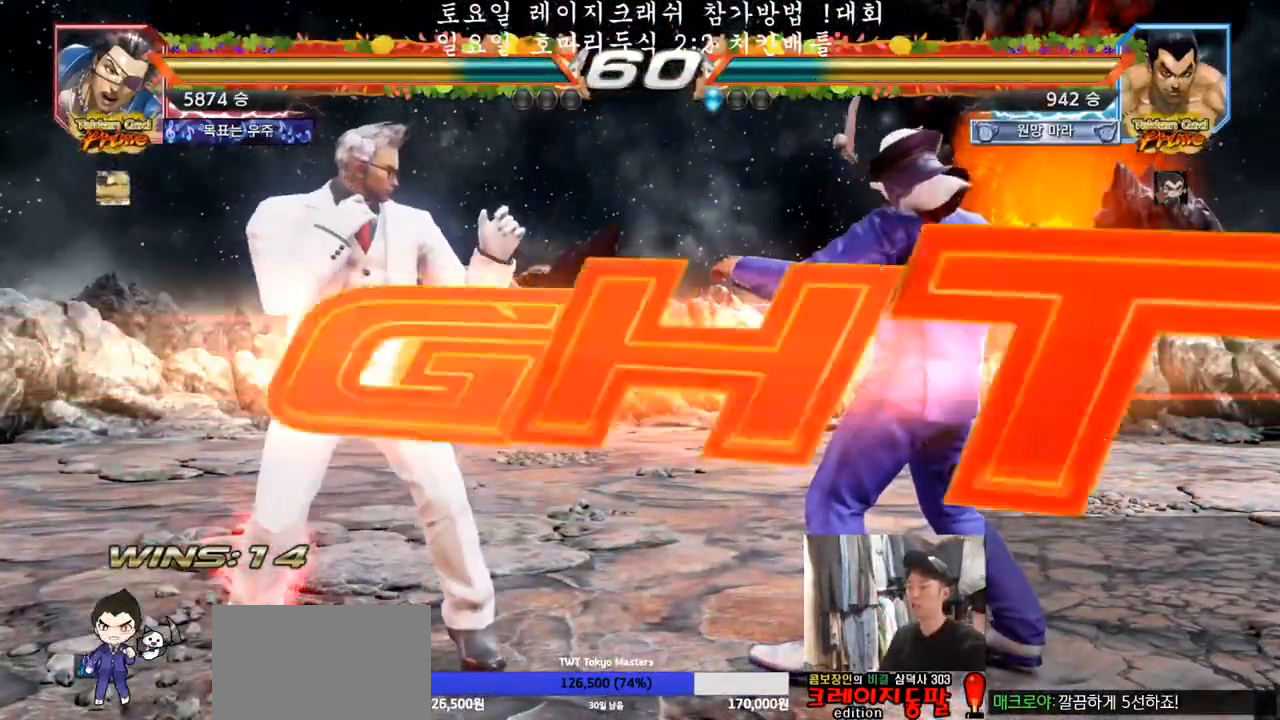
{"dt_ms": 500, "buttons": [], "left_stick": "center", "events": [[17, "R1", "down"], [50, "TRIANGLE", "down"], [50, "left_stick", "down"], [67, "SQUARE", "down"], [133, "R1", "up"], [133, "left_stick", "center"], [150, "TRIANGLE", "up"], [167, "SQUARE", "up"], [183, "left_stick", "down"], [200, "TRIANGLE", "down"], [217, "R1", "down"], [250, "SQUARE", "down"], [267, "left_stick", "center"], [383, "R1", "up"], [383, "SQUARE", "up"], [400, "TRIANGLE", "up"], [433, "left_stick", "right"], [483, "left_stick", "center"]]}
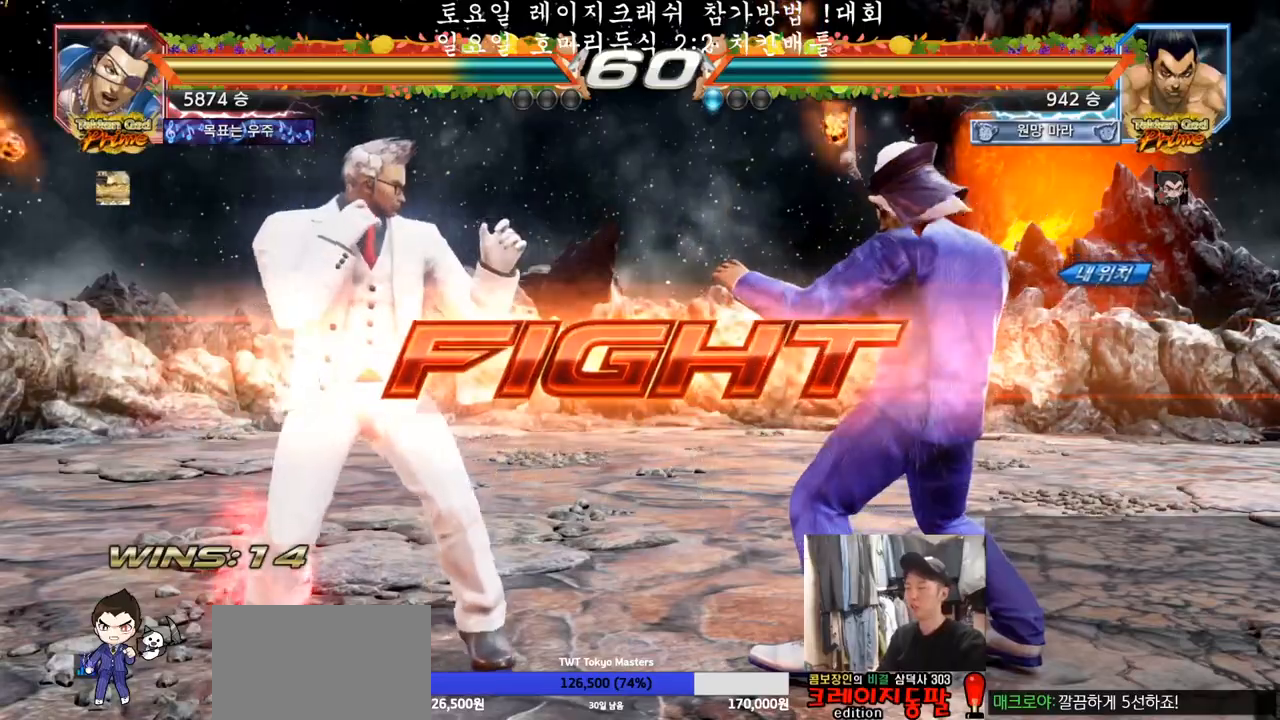
{"dt_ms": 500, "buttons": [], "left_stick": "right", "events": [[67, "left_stick", "right"], [217, "left_stick", "down"], [267, "left_stick", "center"], [383, "left_stick", "right"]]}
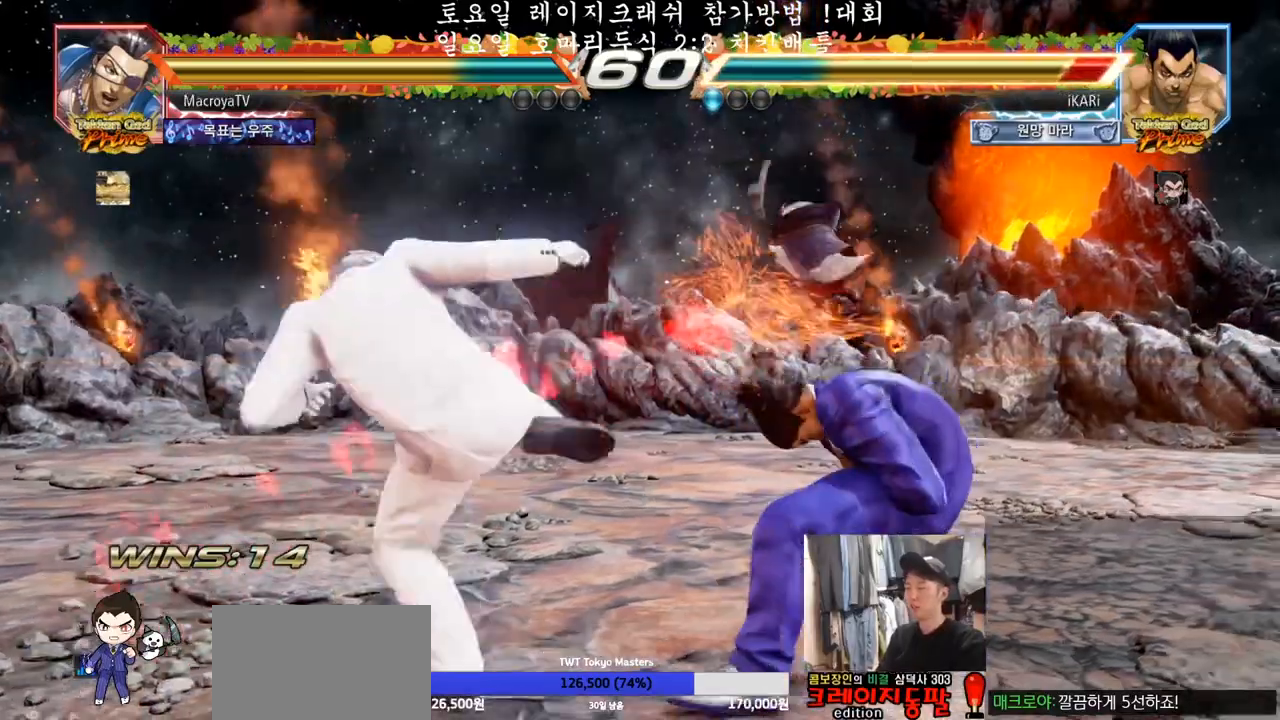
{"dt_ms": 500, "buttons": [], "left_stick": "down", "events": [[267, "left_stick", "down"]]}
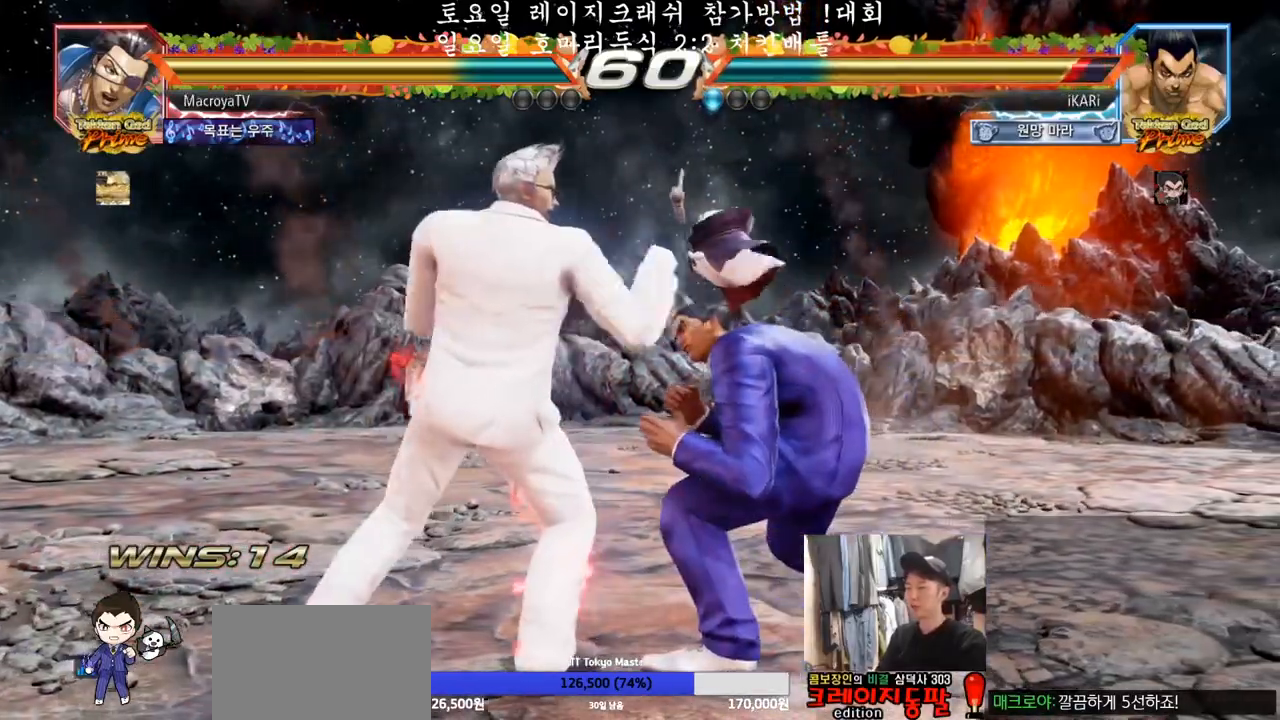
{"dt_ms": 500, "buttons": [], "left_stick": "center", "events": [[17, "left_stick", "center"], [33, "SQUARE", "down"], [67, "SQUARE", "up"], [117, "TRIANGLE", "down"], [167, "TRIANGLE", "up"], [217, "TRIANGLE", "down"], [267, "TRIANGLE", "up"], [317, "TRIANGLE", "down"], [367, "TRIANGLE", "up"], [417, "TRIANGLE", "down"], [467, "TRIANGLE", "up"]]}
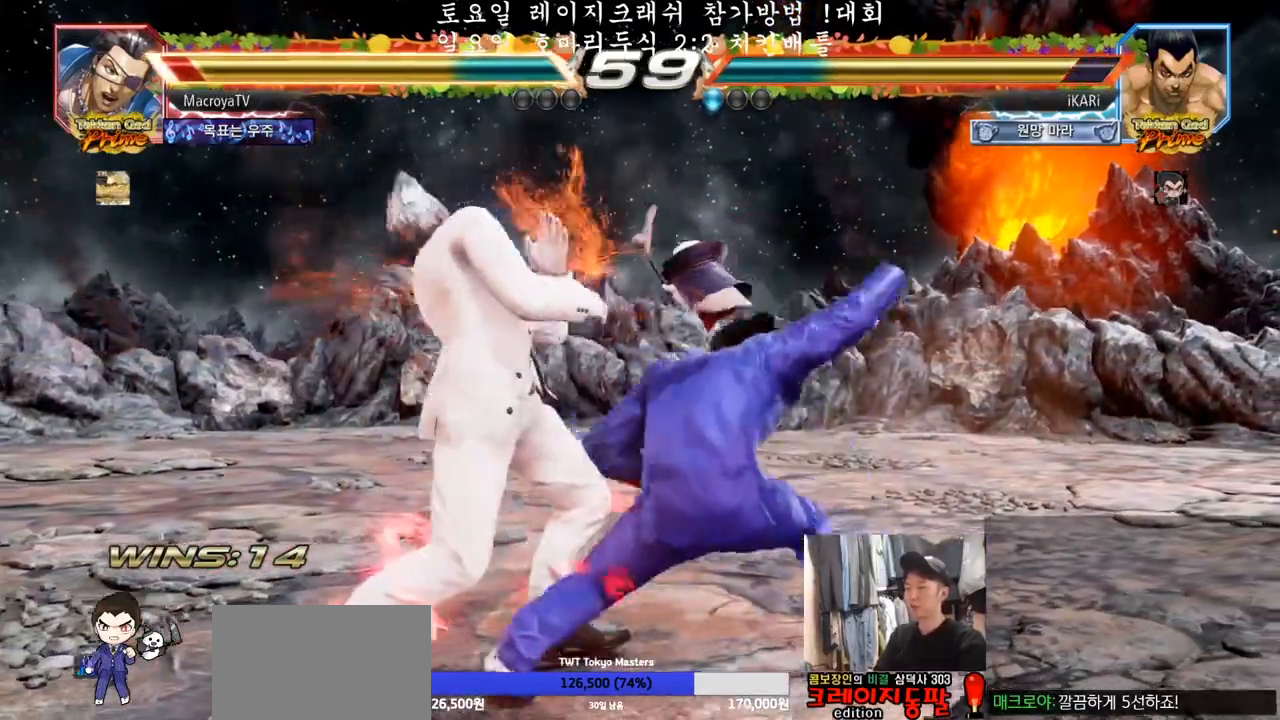
{"dt_ms": 500, "buttons": ["CROSS"], "left_stick": "down-left", "events": [[17, "TRIANGLE", "down"], [67, "TRIANGLE", "up"], [100, "TRIANGLE", "down"], [167, "left_stick", "right"], [217, "left_stick", "center"], [250, "TRIANGLE", "up"], [267, "left_stick", "left"], [433, "left_stick", "down-left"], [500, "CROSS", "down"]]}
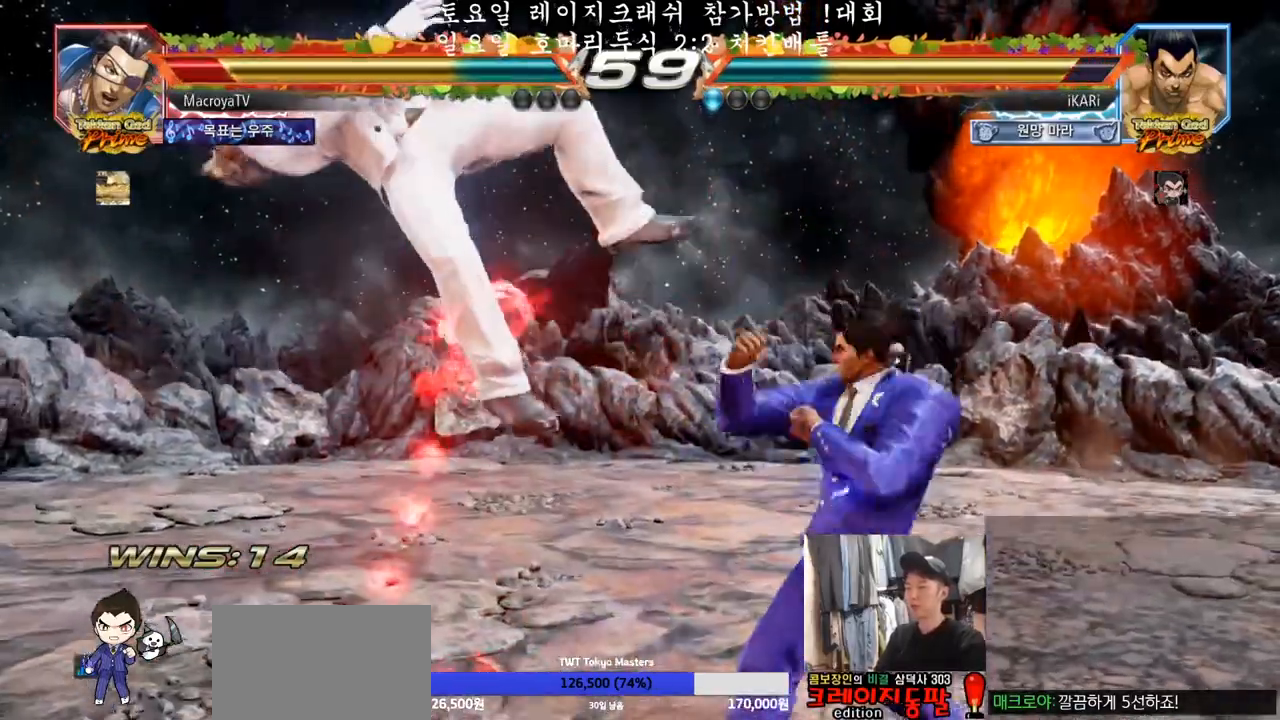
{"dt_ms": 500, "buttons": [], "left_stick": "down-left", "events": [[33, "CROSS", "up"], [83, "CROSS", "down"], [133, "CROSS", "up"], [183, "CROSS", "down"], [250, "CROSS", "up"]]}
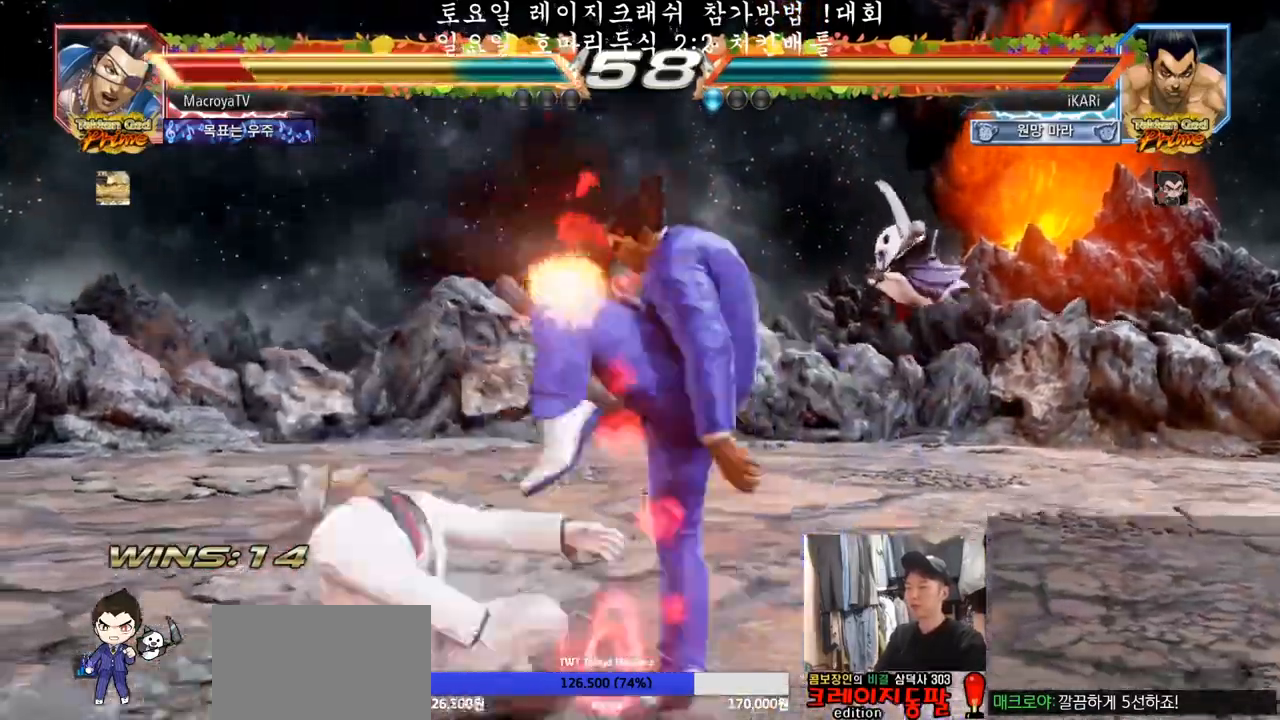
{"dt_ms": 500, "buttons": ["TRIANGLE"], "left_stick": "right", "events": [[50, "TRIANGLE", "down"], [117, "TRIANGLE", "up"], [267, "left_stick", "center"], [417, "left_stick", "right"], [467, "TRIANGLE", "down"]]}
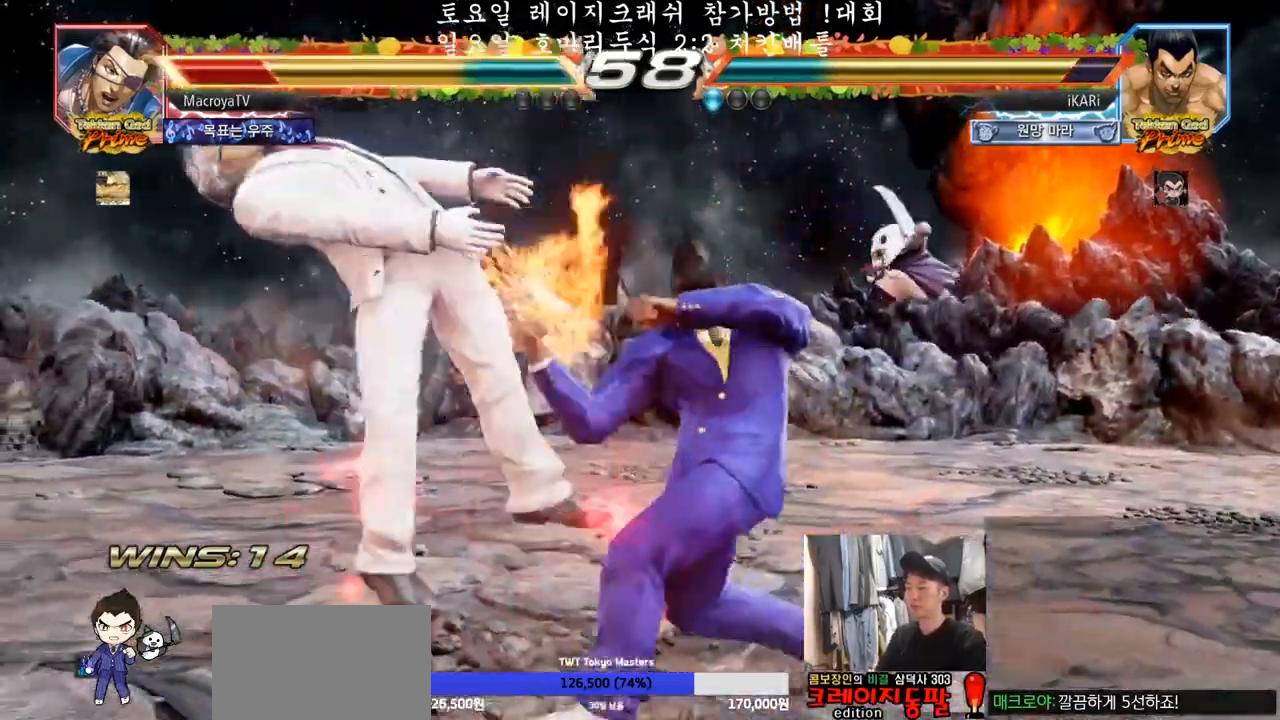
{"dt_ms": 500, "buttons": ["SQUARE"], "left_stick": "right", "events": [[17, "TRIANGLE", "up"], [67, "TRIANGLE", "down"], [100, "TRIANGLE", "up"], [150, "TRIANGLE", "down"], [200, "TRIANGLE", "up"], [250, "TRIANGLE", "down"], [300, "TRIANGLE", "up"], [350, "TRIANGLE", "down"], [433, "TRIANGLE", "up"], [500, "SQUARE", "down"]]}
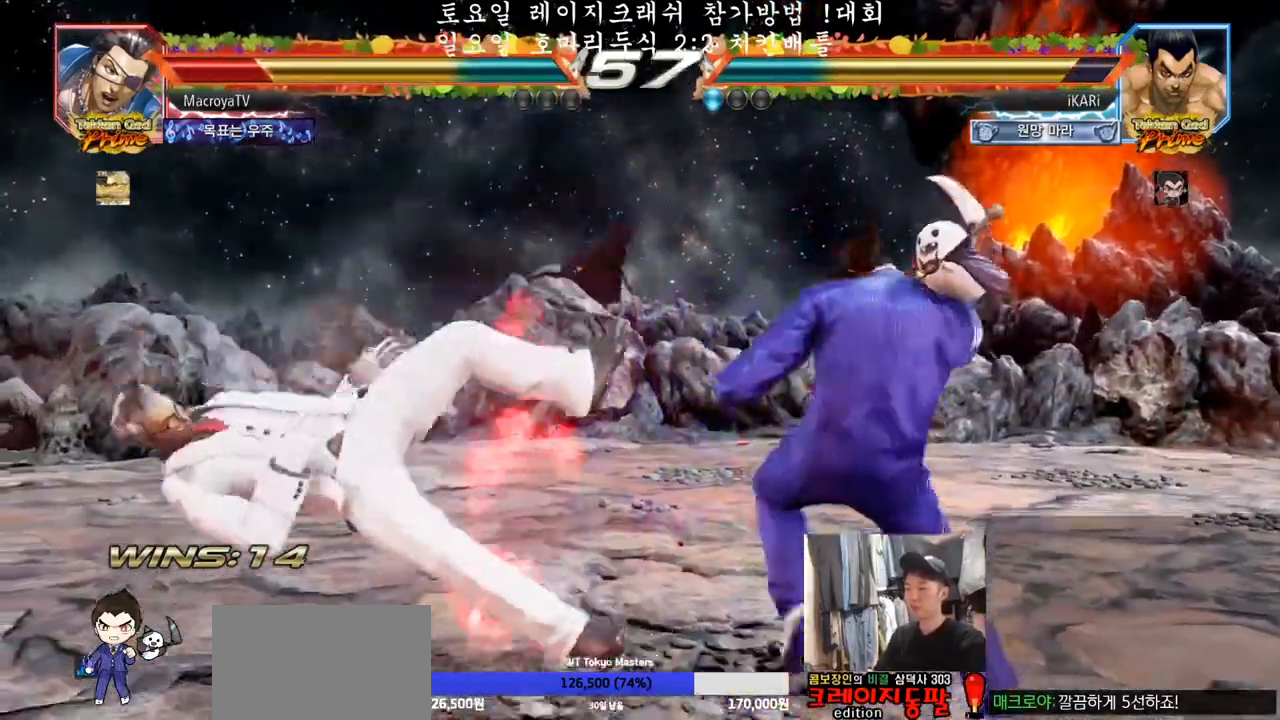
{"dt_ms": 500, "buttons": [], "left_stick": "right", "events": [[50, "SQUARE", "up"], [367, "TRIANGLE", "down"], [400, "TRIANGLE", "up"], [450, "TRIANGLE", "down"], [483, "TRIANGLE", "up"]]}
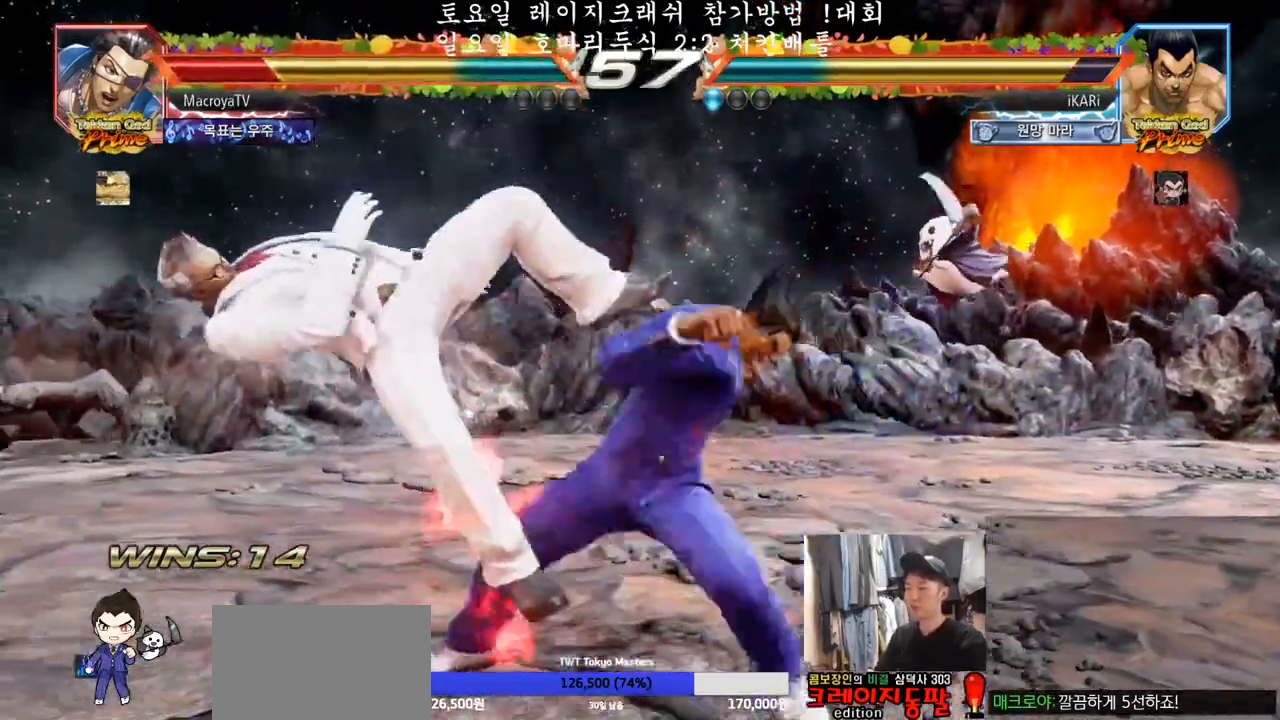
{"dt_ms": 500, "buttons": [], "left_stick": "left", "events": [[33, "TRIANGLE", "down"], [67, "TRIANGLE", "up"], [117, "left_stick", "center"], [133, "TRIANGLE", "down"], [250, "TRIANGLE", "up"], [483, "left_stick", "left"]]}
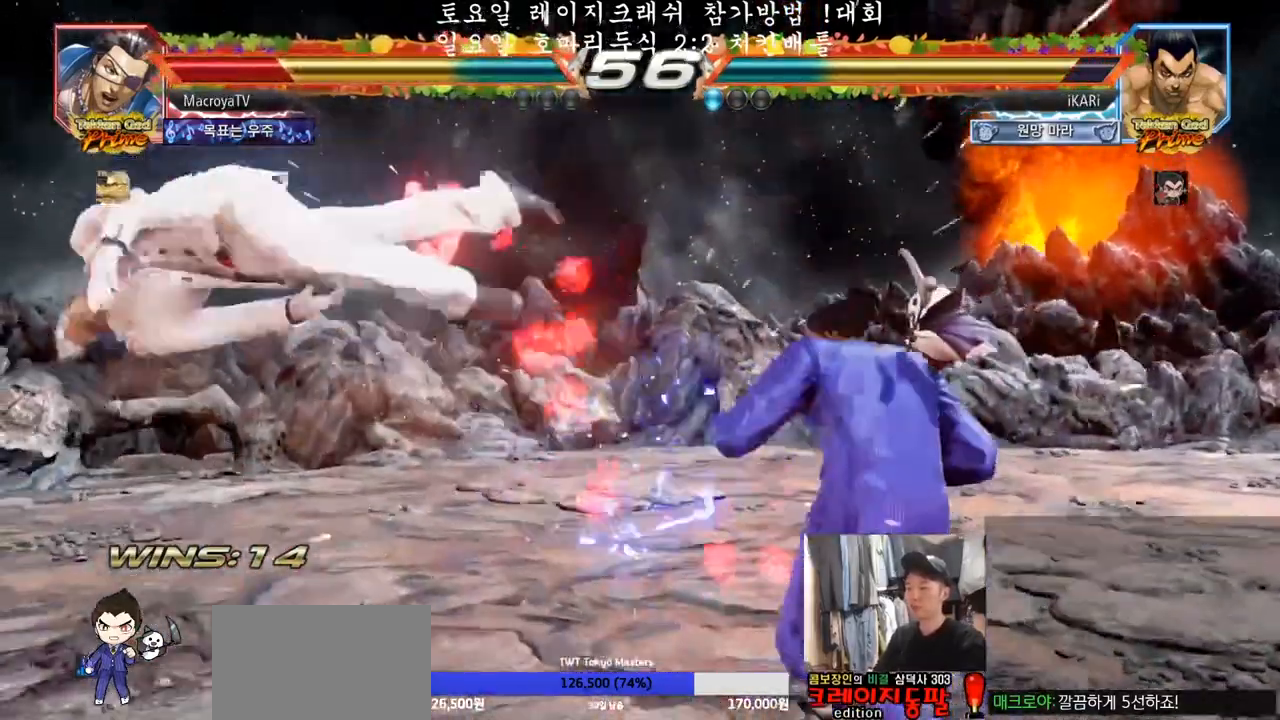
{"dt_ms": 1000, "buttons": [], "left_stick": "center", "events": [[17, "left_stick", "center"], [200, "left_stick", "left"], [350, "left_stick", "center"], [400, "left_stick", "right"], [433, "CROSS", "down"], [467, "CROSS", "up"], [517, "SQUARE", "down"], [567, "SQUARE", "up"], [633, "left_stick", "center"]]}
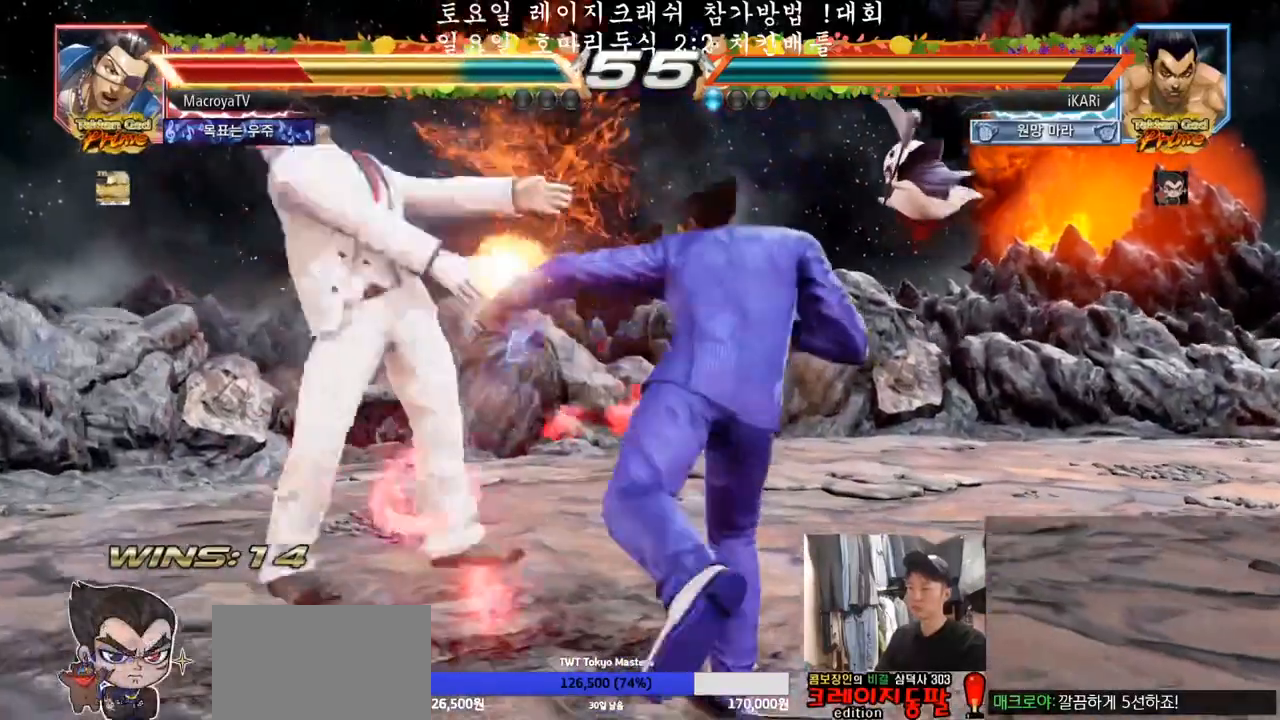
{"dt_ms": 500, "buttons": [], "left_stick": "center", "events": [[133, "left_stick", "left"], [183, "left_stick", "center"], [283, "left_stick", "left"], [417, "left_stick", "down"], [433, "TRIANGLE", "down"], [467, "TRIANGLE", "up"], [483, "left_stick", "center"]]}
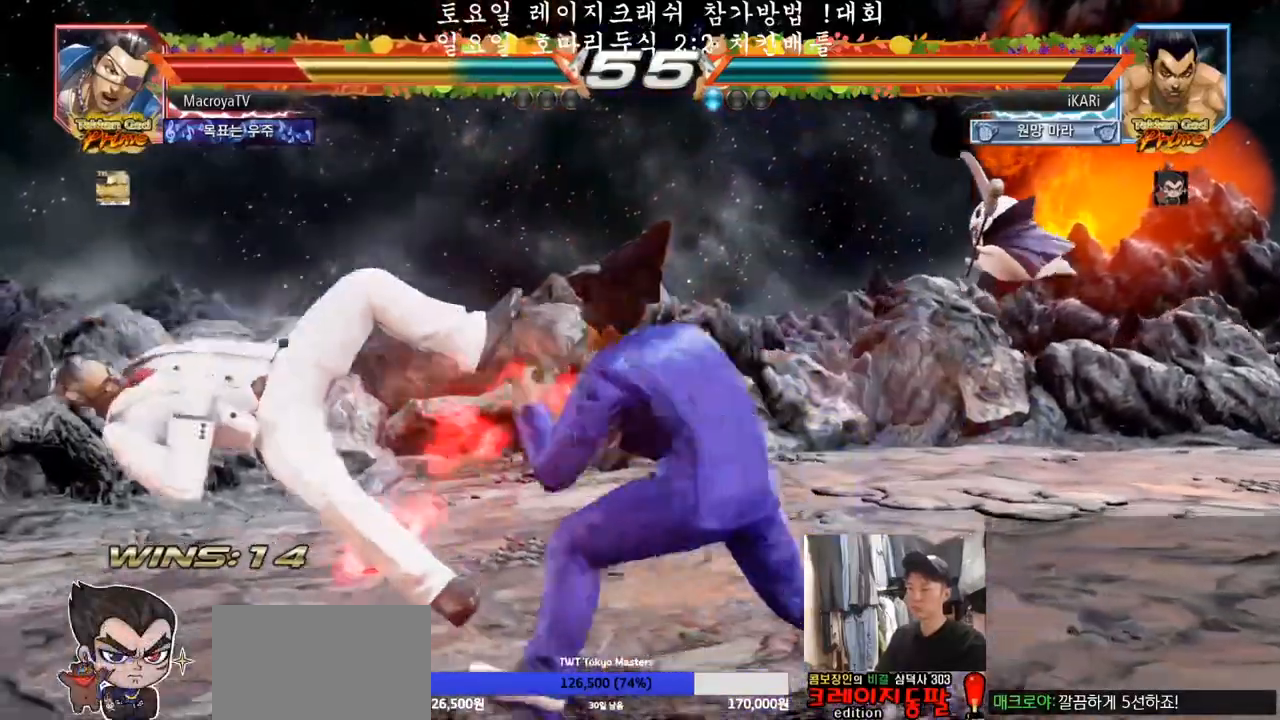
{"dt_ms": 500, "buttons": [], "left_stick": "center", "events": []}
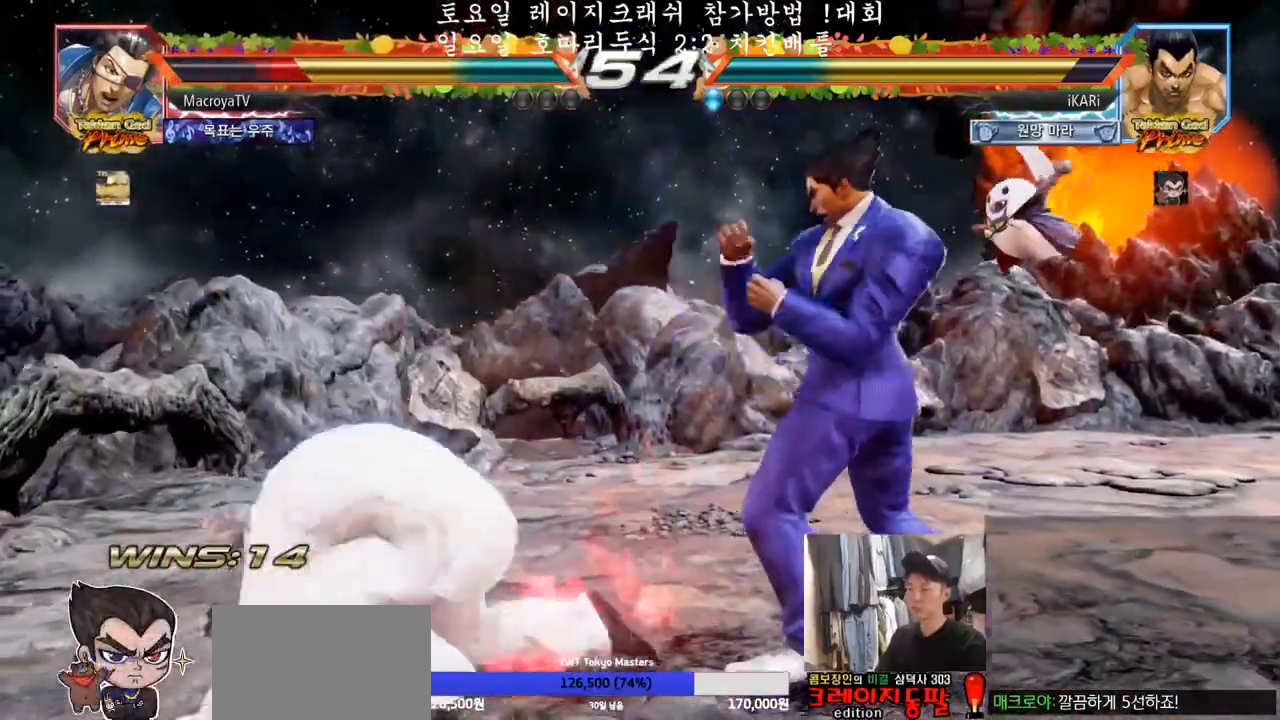
{"dt_ms": 500, "buttons": [], "left_stick": "center", "events": [[50, "left_stick", "left"], [100, "left_stick", "center"], [167, "SQUARE", "down"], [217, "SQUARE", "up"], [250, "TRIANGLE", "down"], [300, "TRIANGLE", "up"]]}
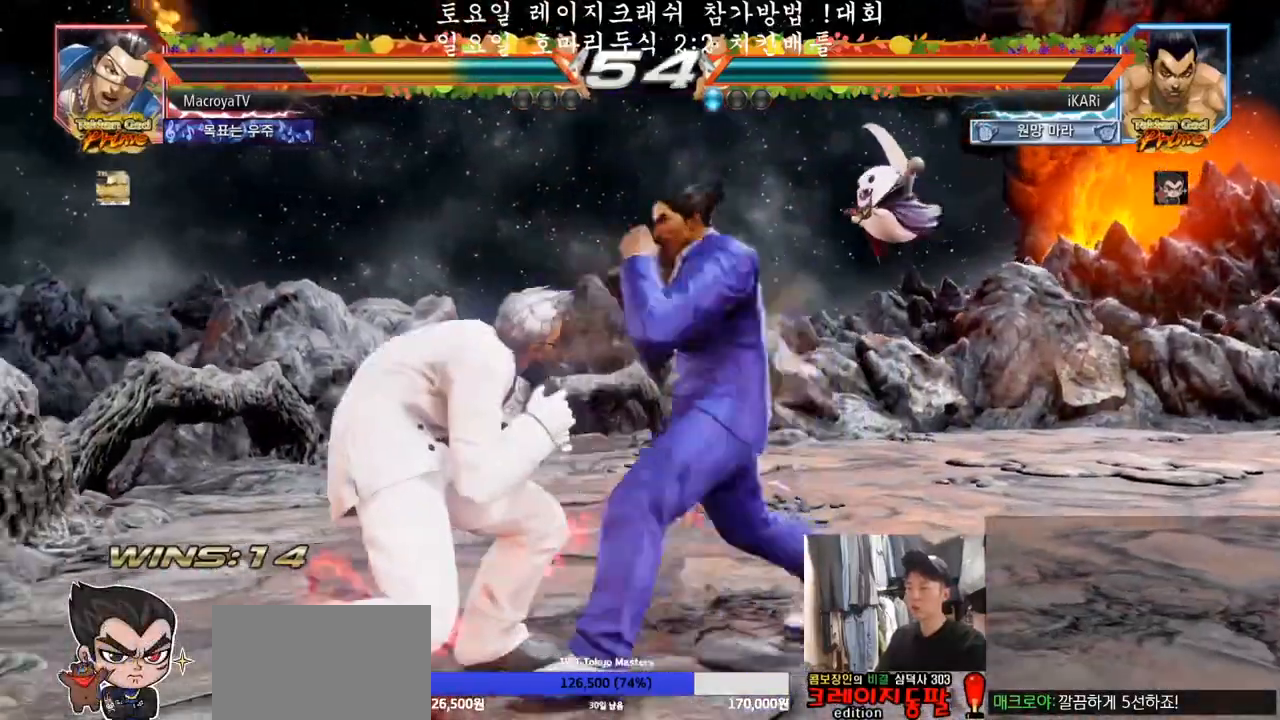
{"dt_ms": 500, "buttons": [], "left_stick": "right", "events": [[167, "left_stick", "right"], [217, "left_stick", "center"], [283, "left_stick", "right"]]}
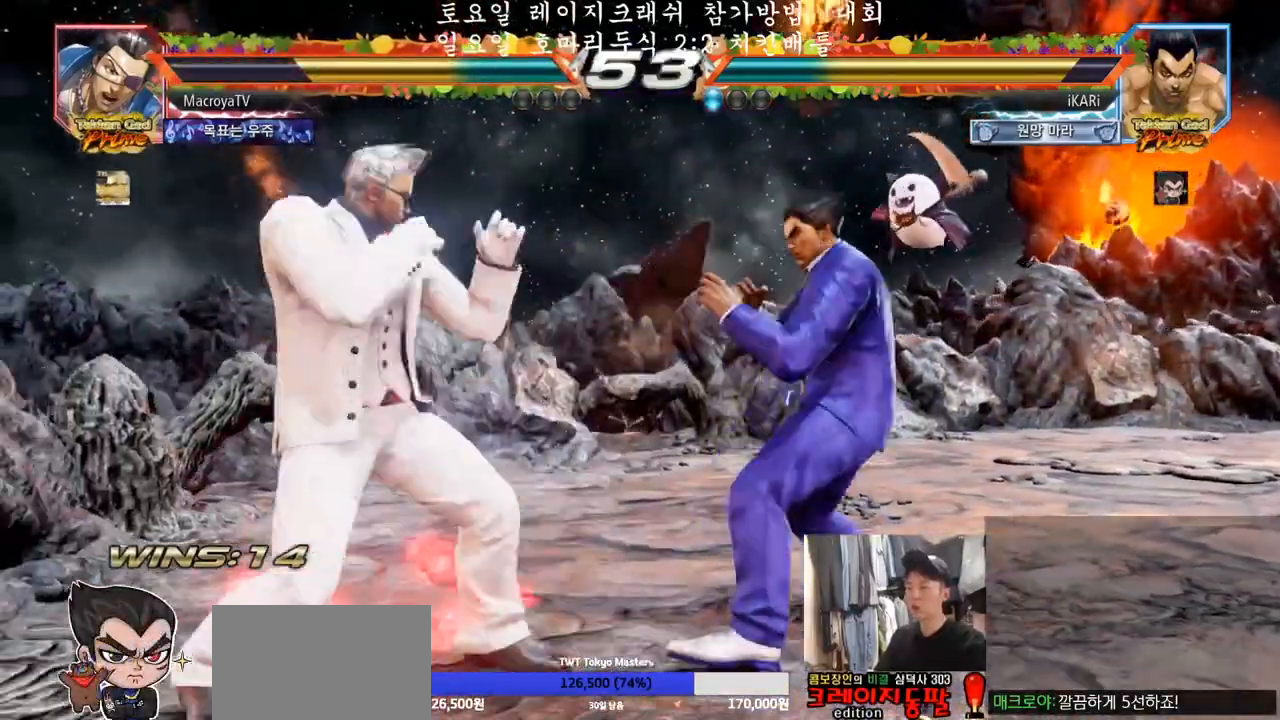
{"dt_ms": 500, "buttons": [], "left_stick": "right", "events": [[83, "left_stick", "center"], [150, "left_stick", "right"], [200, "left_stick", "center"], [267, "left_stick", "right"]]}
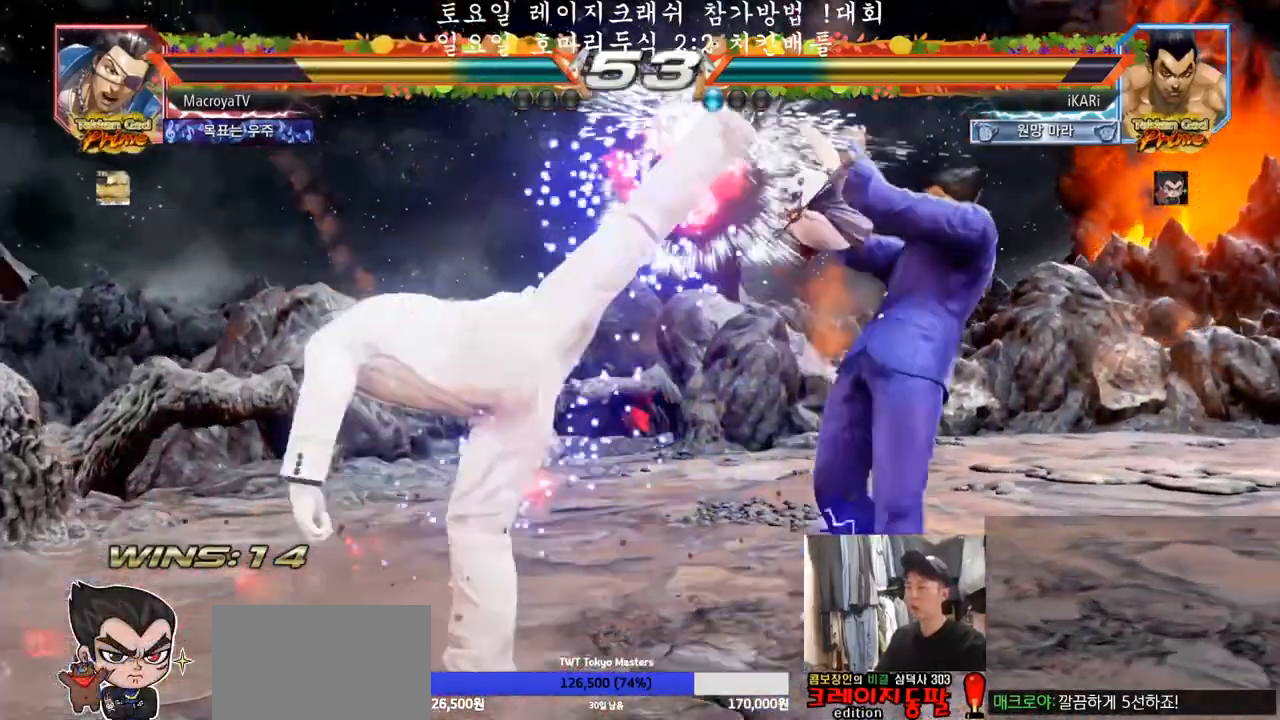
{"dt_ms": 500, "buttons": [], "left_stick": "center", "events": [[17, "left_stick", "center"], [150, "left_stick", "left"], [200, "left_stick", "center"], [250, "CROSS", "down"], [250, "left_stick", "left"], [300, "CROSS", "up"], [300, "TRIANGLE", "down"], [317, "left_stick", "center"], [333, "TRIANGLE", "up"]]}
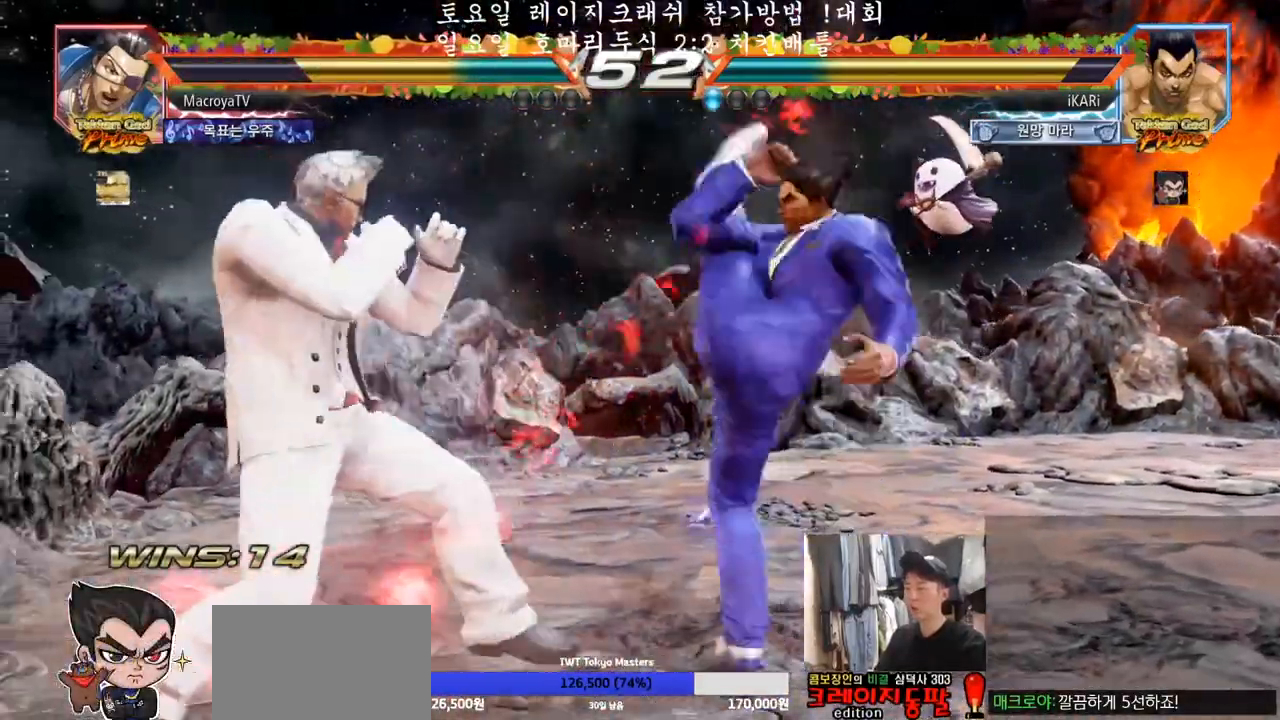
{"dt_ms": 500, "buttons": [], "left_stick": "right", "events": [[117, "left_stick", "left"], [450, "left_stick", "center"], [500, "left_stick", "right"]]}
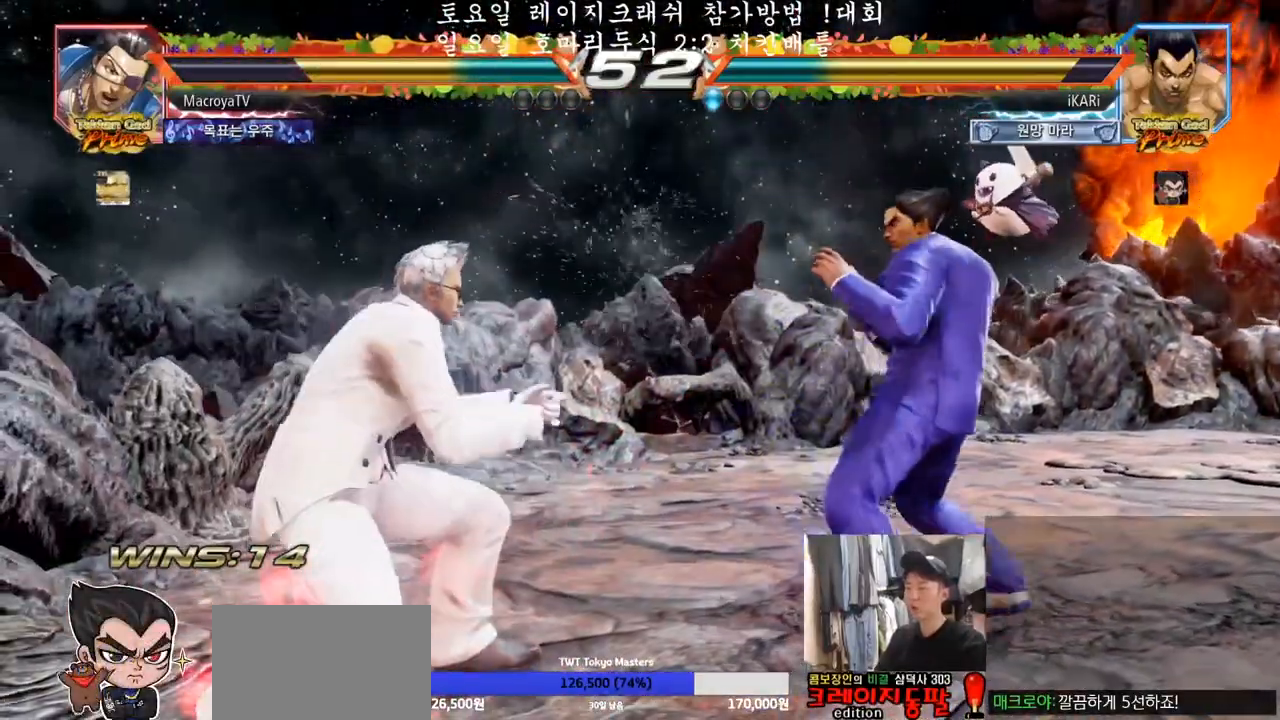
{"dt_ms": 500, "buttons": [], "left_stick": "right", "events": [[50, "left_stick", "center"], [133, "left_stick", "right"], [300, "left_stick", "down"], [350, "left_stick", "center"], [467, "left_stick", "right"]]}
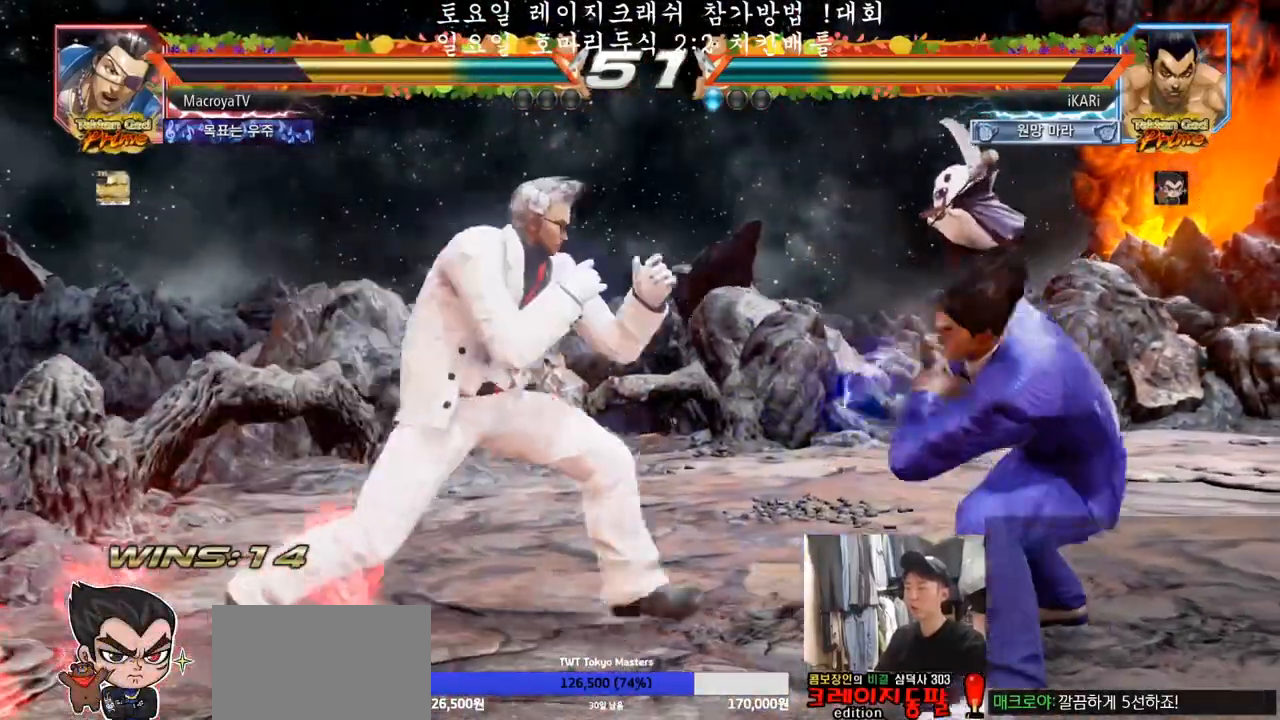
{"dt_ms": 500, "buttons": [], "left_stick": "center", "events": [[450, "left_stick", "center"]]}
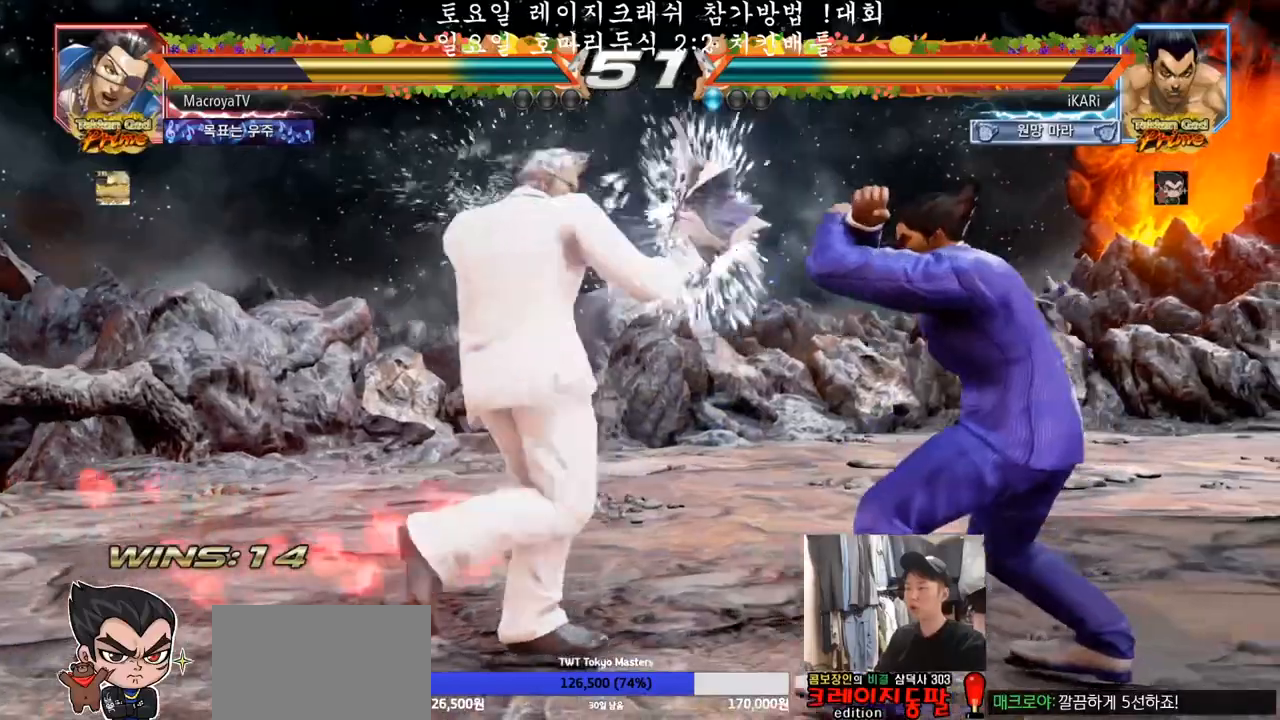
{"dt_ms": 500, "buttons": [], "left_stick": "right", "events": [[33, "left_stick", "right"], [83, "left_stick", "center"], [150, "left_stick", "right"]]}